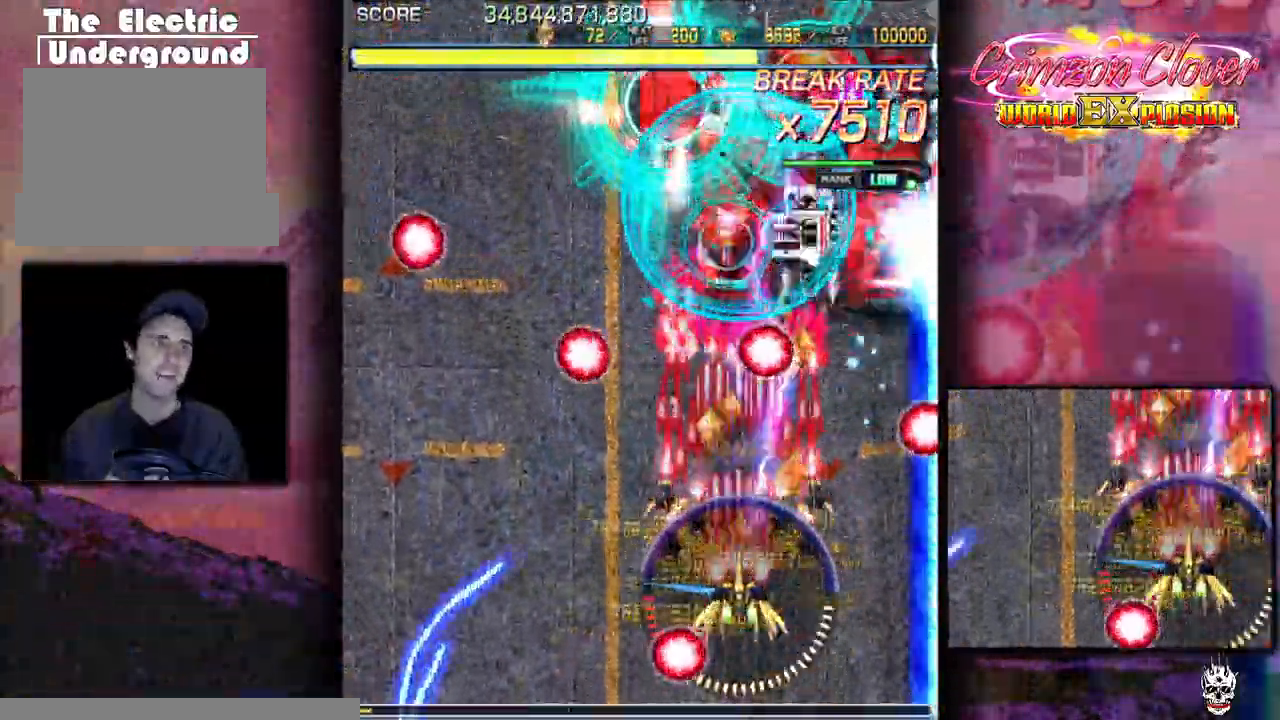
Gameplay with a controller (arcade stick); each line is a JSON object with the inputs held at the frame after it. "events" lists button and stick changes between this image and that frame as [ms after this image, input, new state], when the widget could be followed in between. Not read: L3 R3 other_buttons.
{"buttons": [], "events": [[50, "DPAD_LEFT", "down"], [183, "DPAD_LEFT", "up"], [250, "DPAD_LEFT", "down"], [333, "DPAD_LEFT", "up"]]}
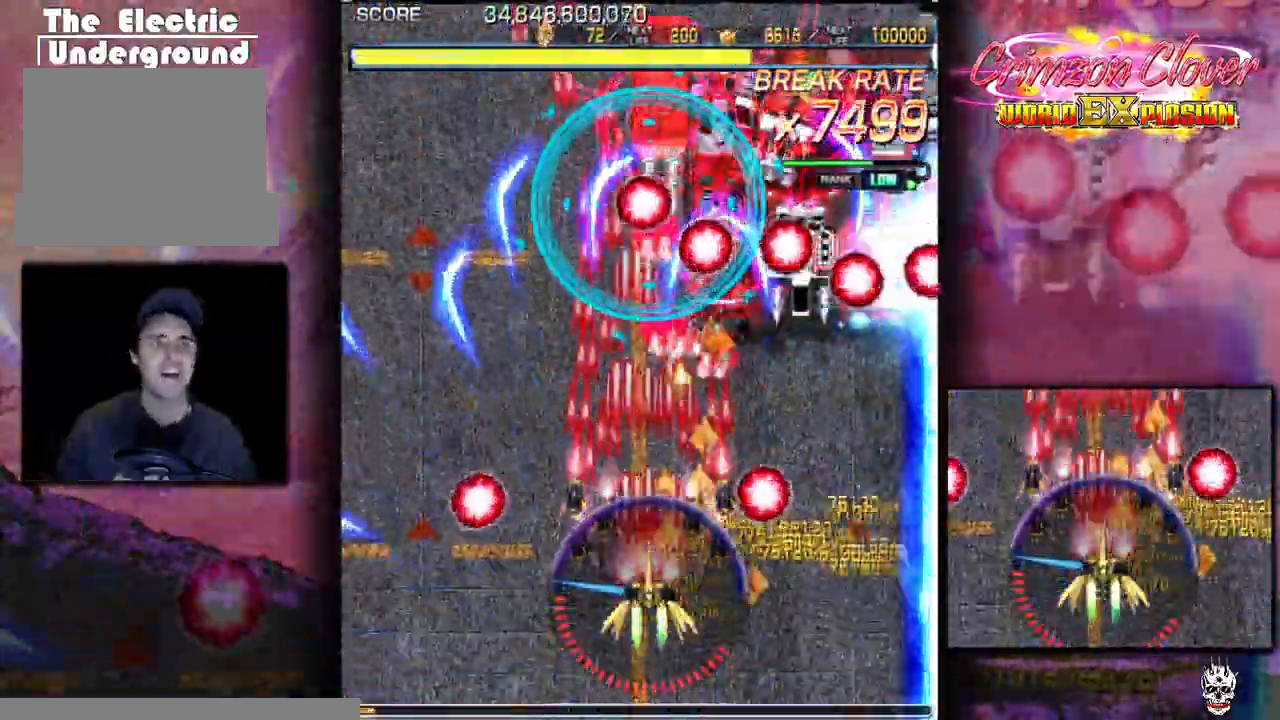
{"buttons": [], "events": [[33, "DPAD_LEFT", "down"], [133, "DPAD_LEFT", "up"], [383, "DPAD_UP", "down"], [483, "DPAD_UP", "up"]]}
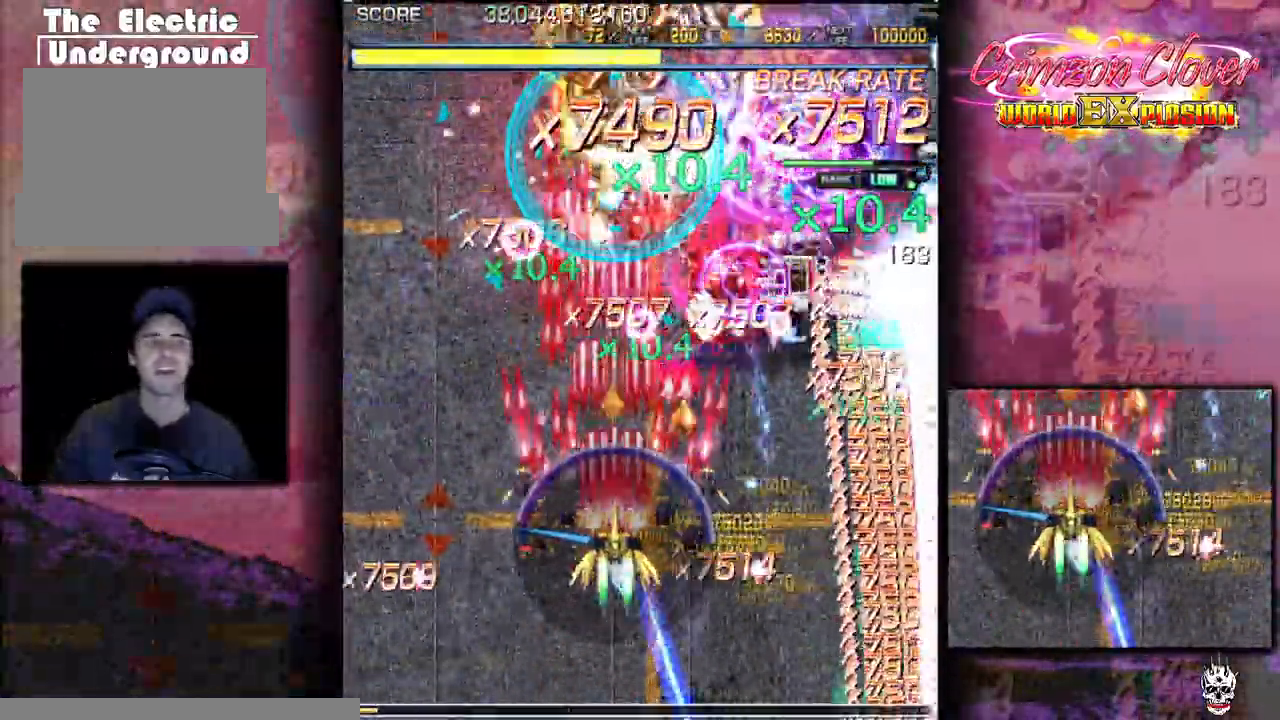
{"buttons": ["DPAD_LEFT"], "events": [[100, "DPAD_DOWN", "down"], [150, "DPAD_RIGHT", "down"], [217, "DPAD_RIGHT", "up"], [250, "DPAD_DOWN", "up"], [367, "DPAD_RIGHT", "down"], [433, "DPAD_RIGHT", "up"], [500, "DPAD_LEFT", "down"]]}
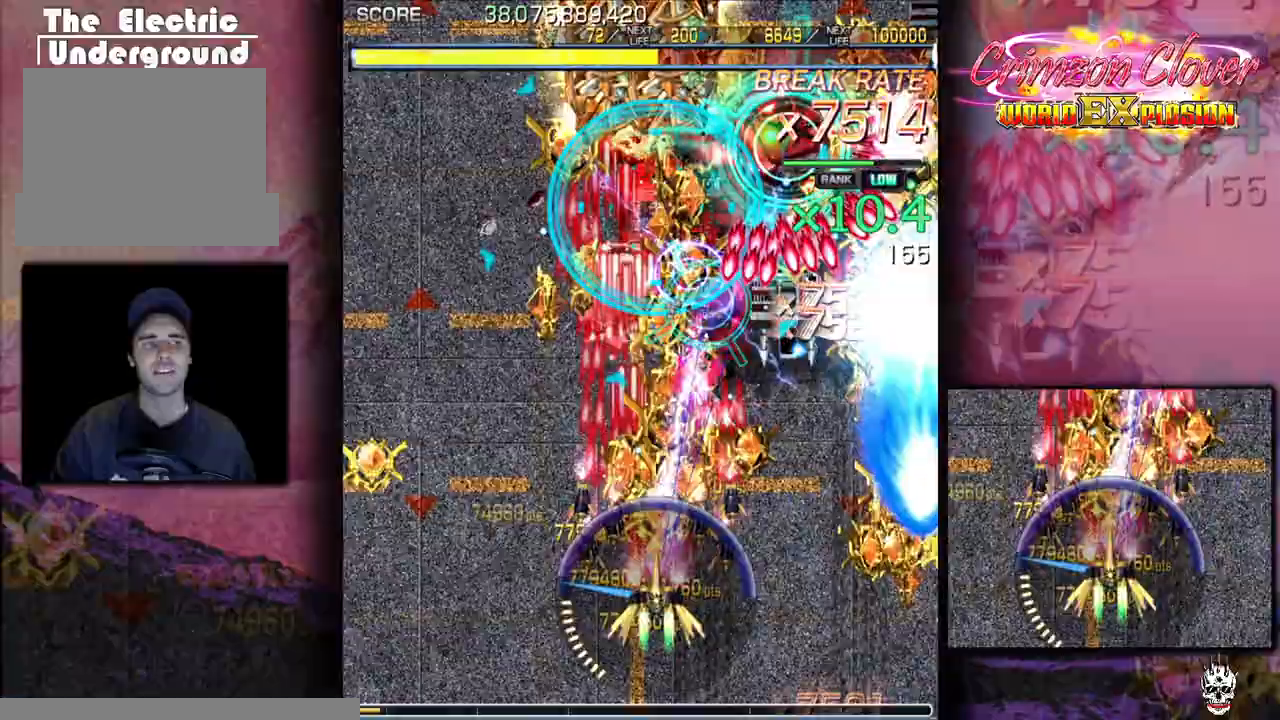
{"buttons": [], "events": [[50, "DPAD_LEFT", "up"], [117, "DPAD_DOWN", "down"], [217, "DPAD_DOWN", "up"], [383, "DPAD_RIGHT", "down"], [450, "DPAD_RIGHT", "up"]]}
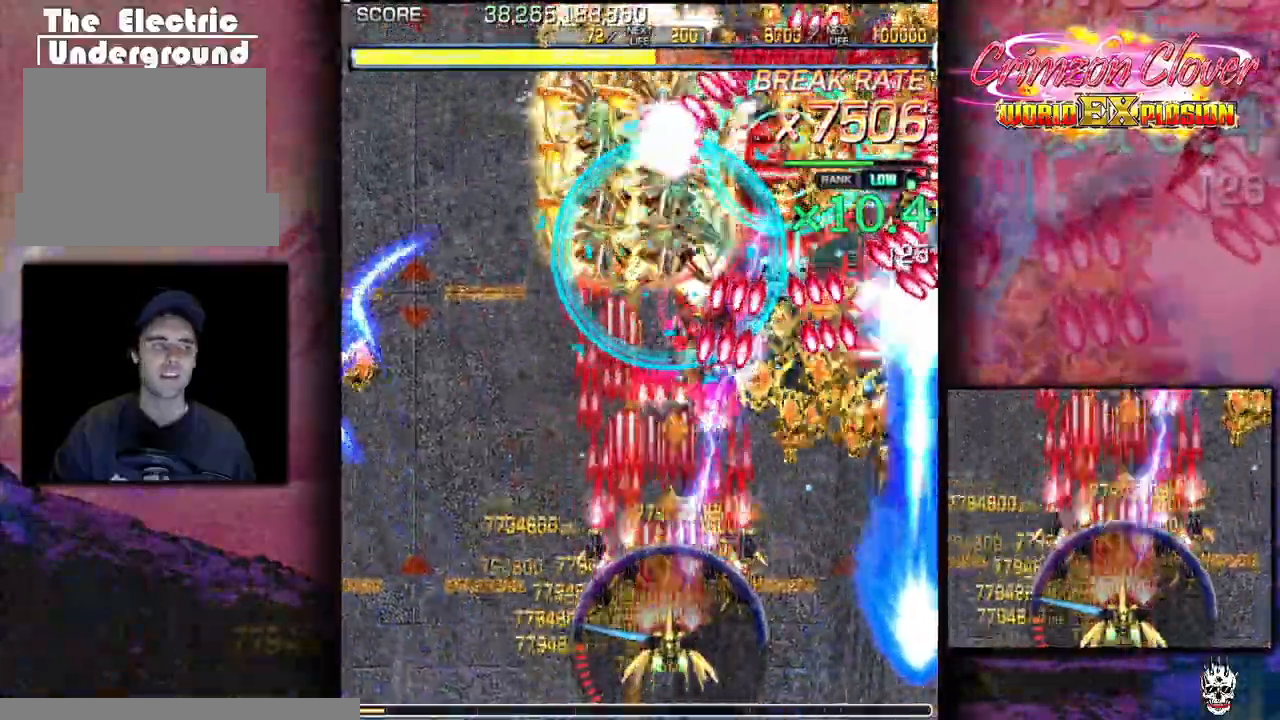
{"buttons": ["DPAD_LEFT"], "events": [[100, "DPAD_RIGHT", "down"], [183, "DPAD_RIGHT", "up"], [350, "DPAD_DOWN", "down"], [417, "DPAD_DOWN", "up"], [450, "DPAD_LEFT", "down"]]}